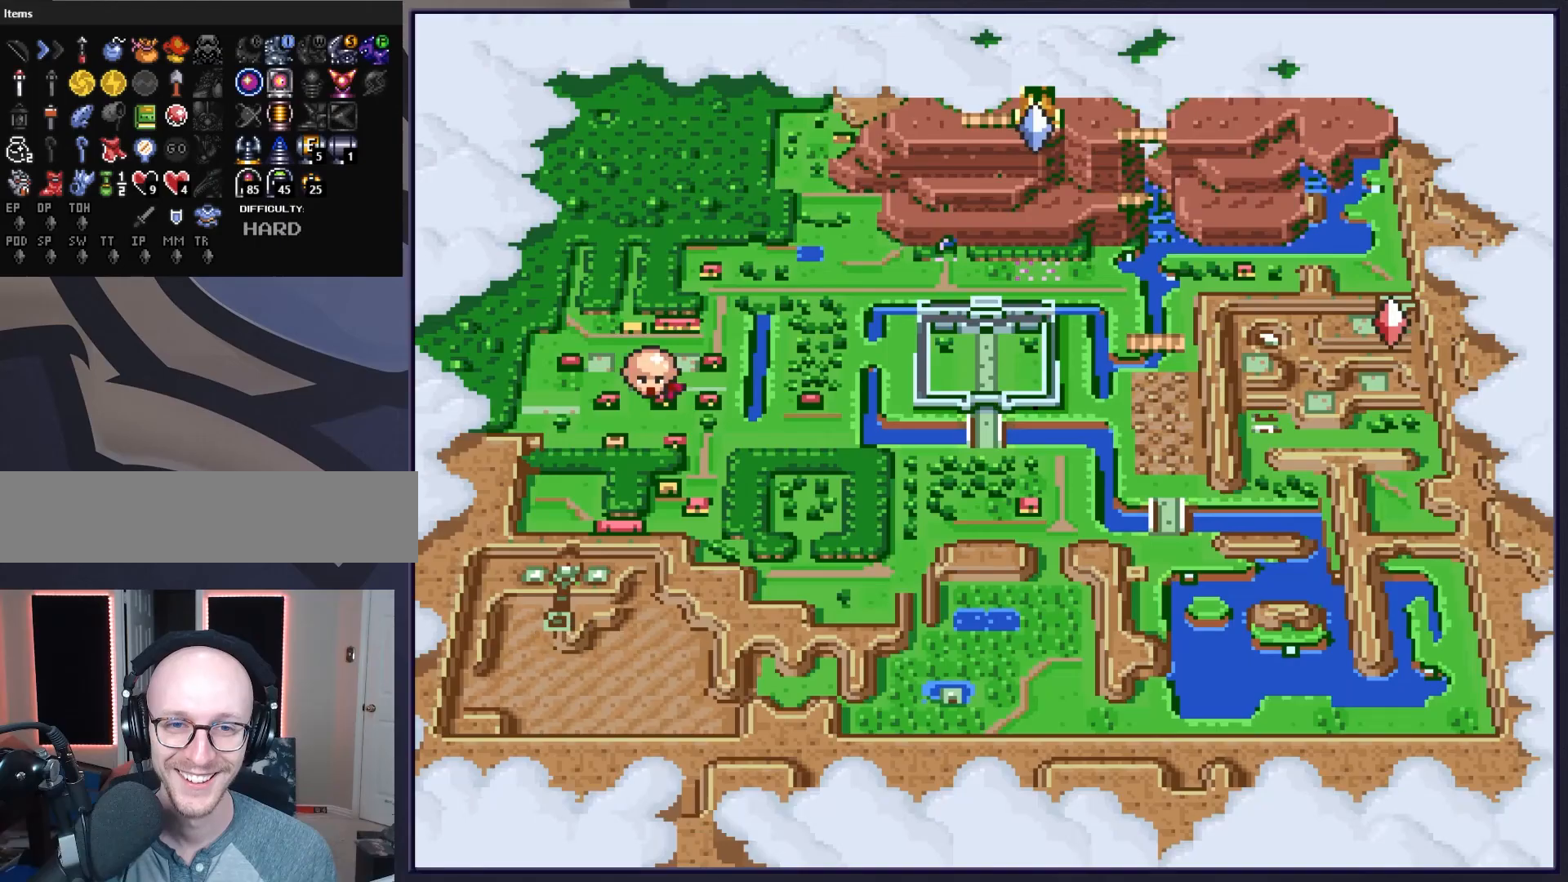
Gameplay with a controller (Nintendo layout); each line is a JSON object with the inputs held at the frame after it. "events" lists button and stick changes between this image and that frame as [ms after this image, input, new state], when the widget could be followed in between. Not read: L3 R3.
{"buttons": [], "events": []}
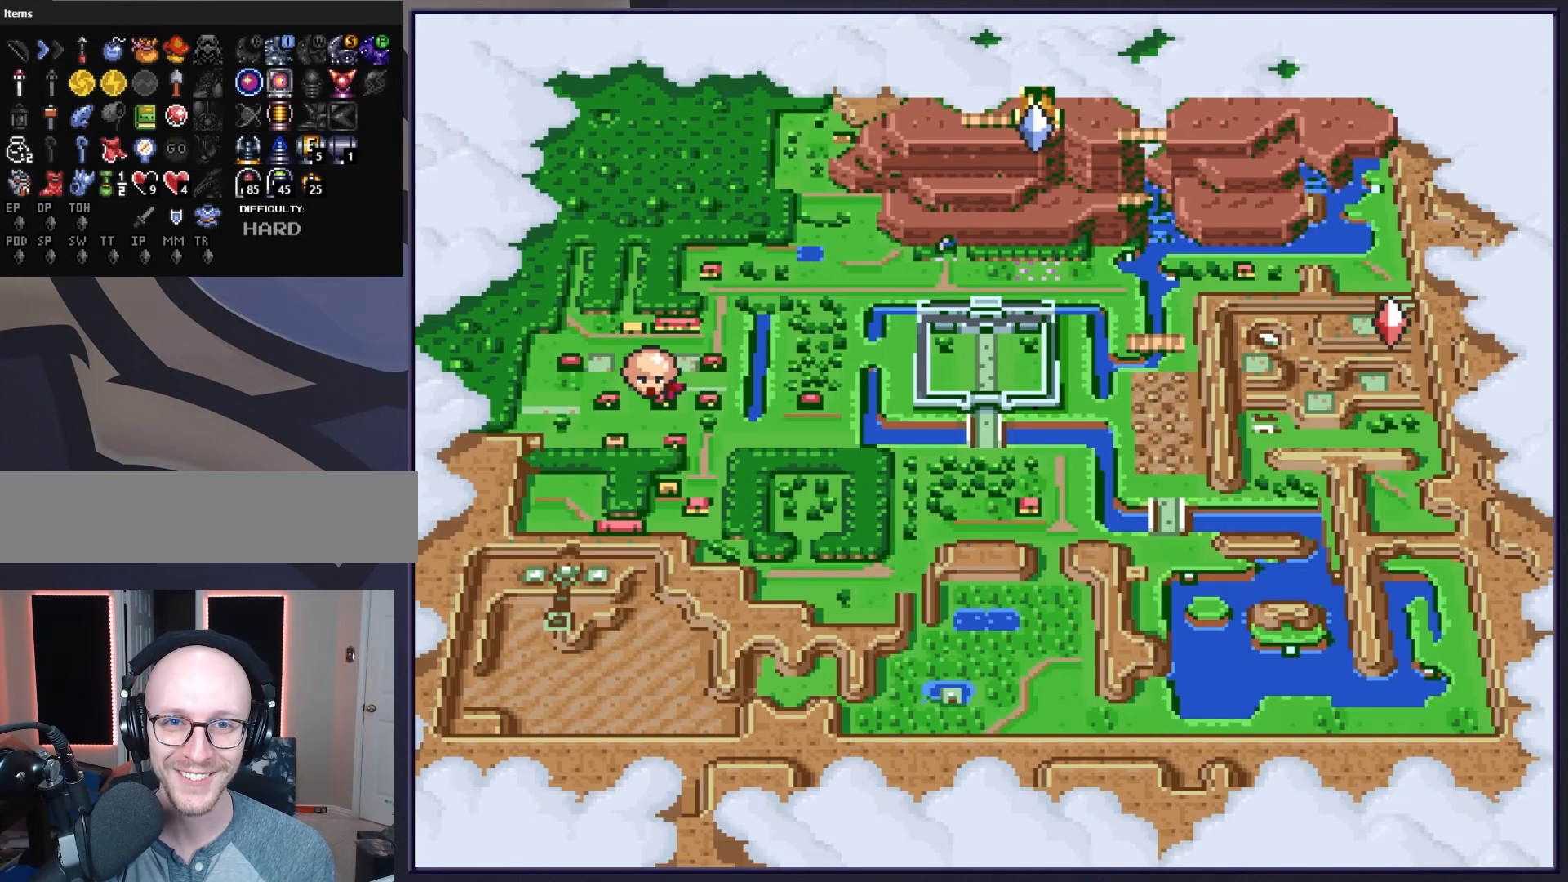
{"buttons": [], "events": []}
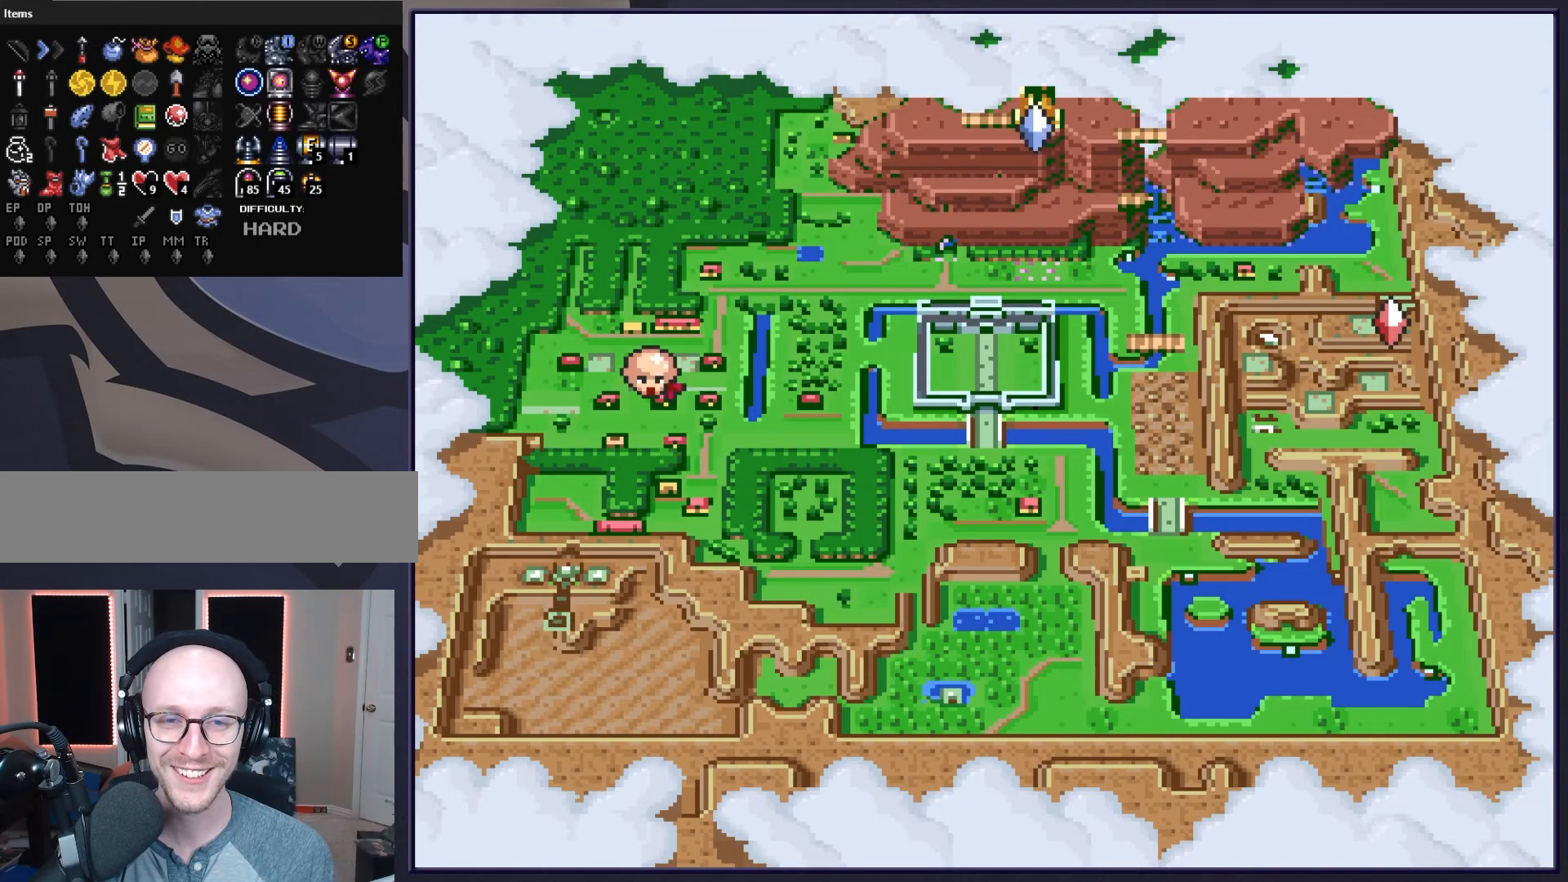
{"buttons": [], "events": []}
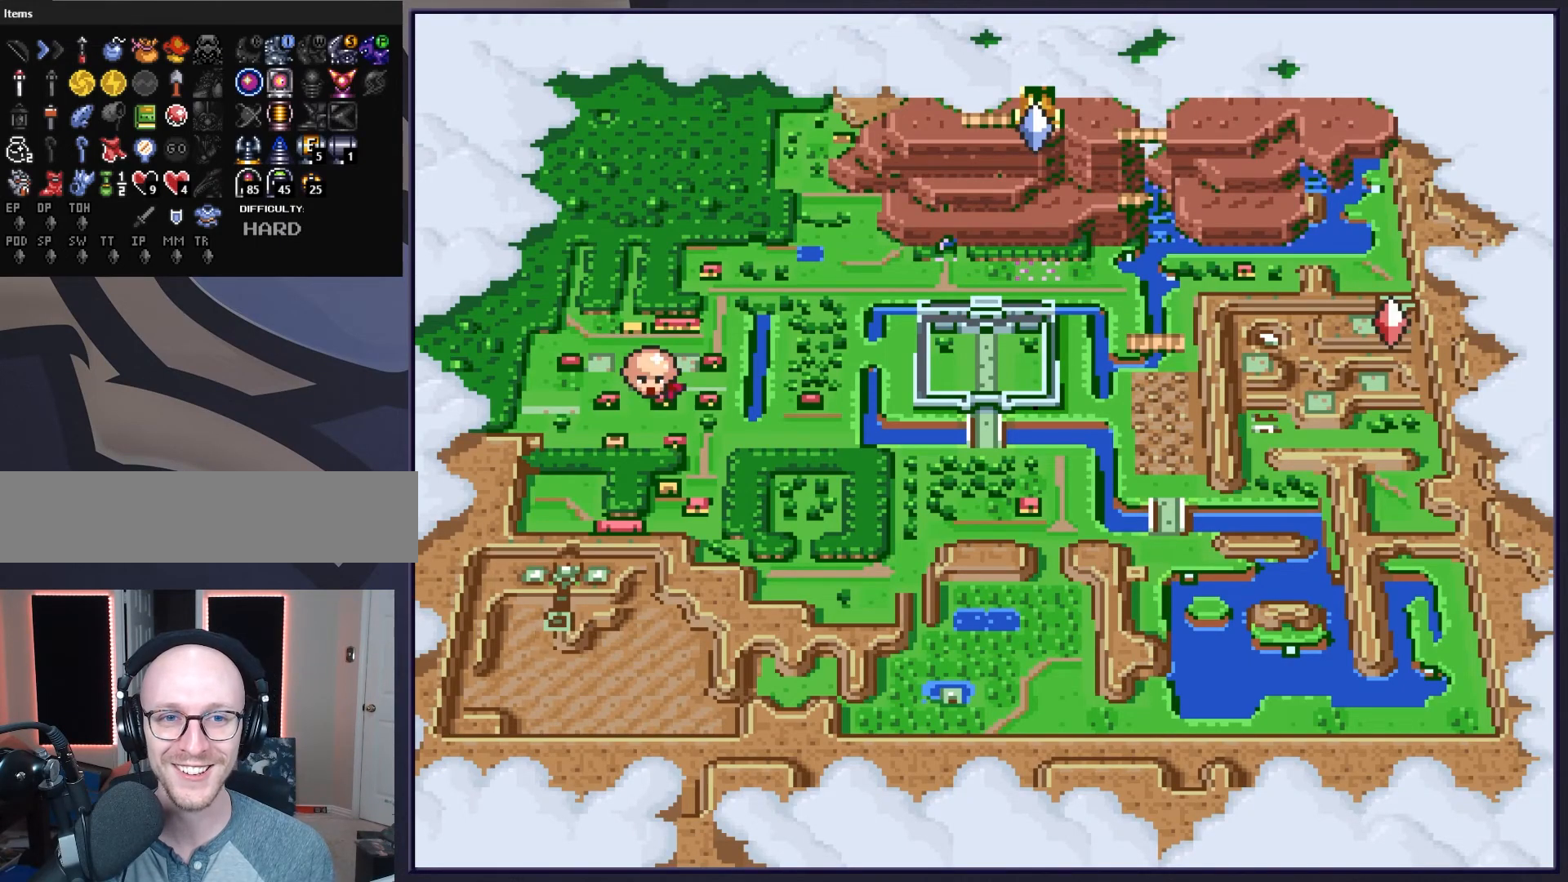
{"buttons": [], "events": []}
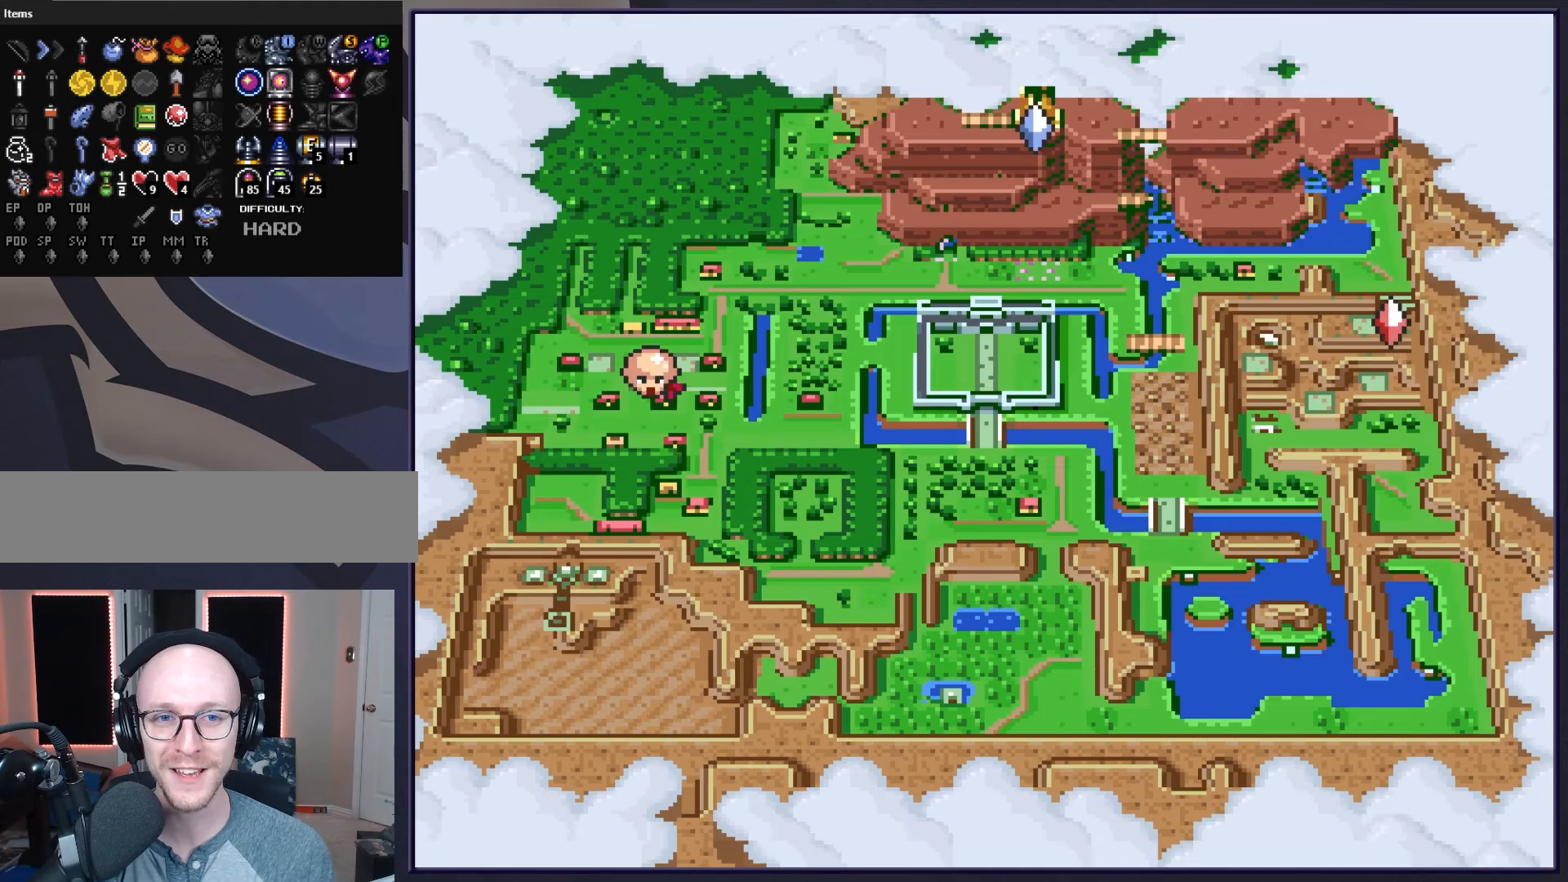
{"buttons": [], "events": [[150, "X", "down"], [350, "X", "up"]]}
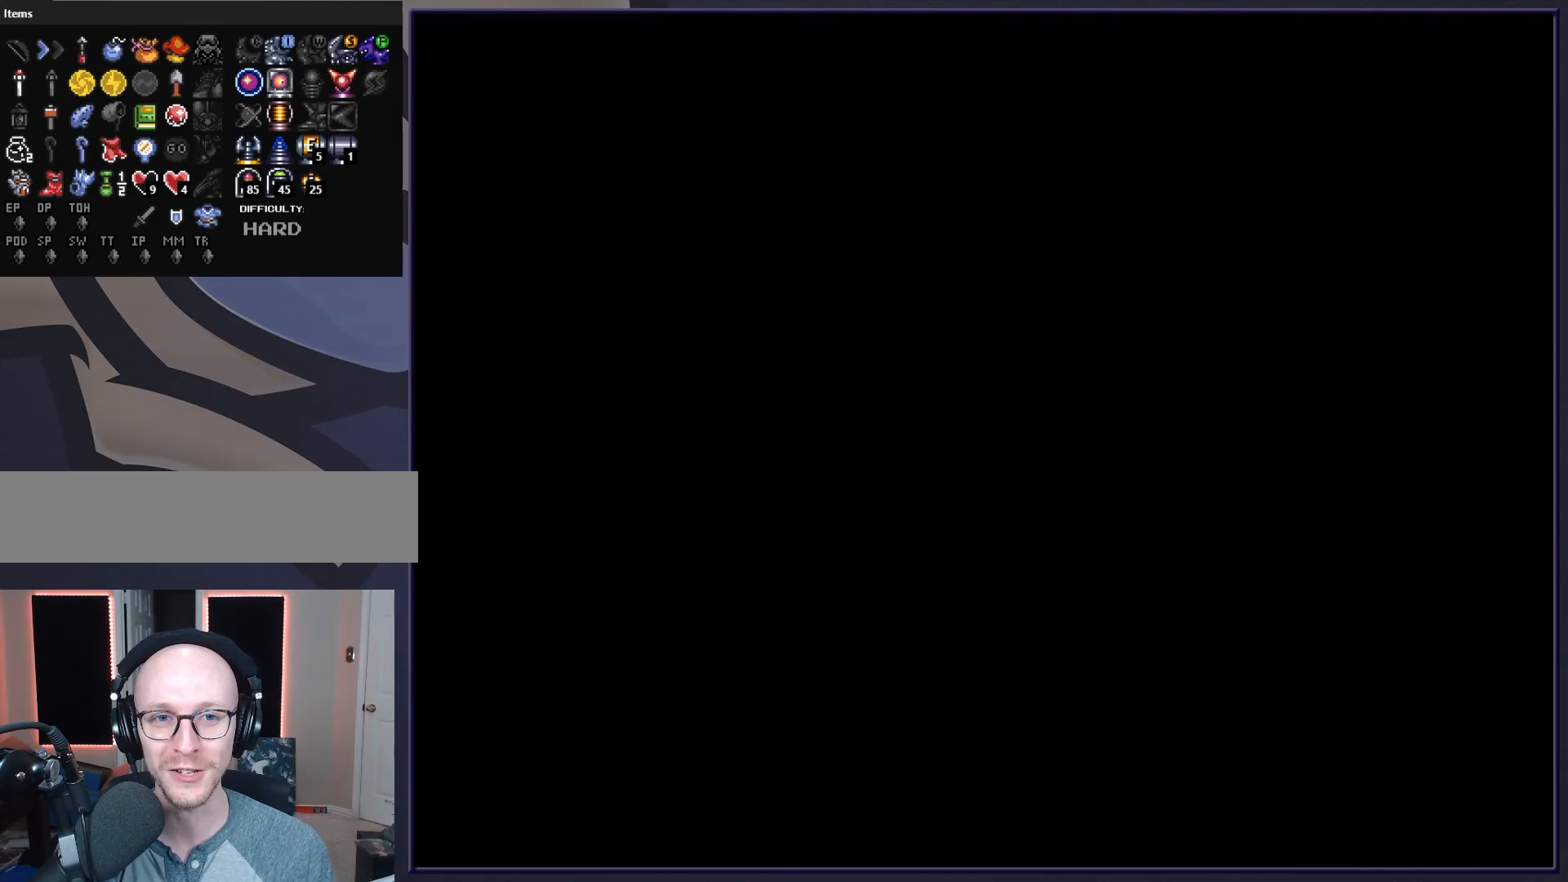
{"buttons": [], "events": []}
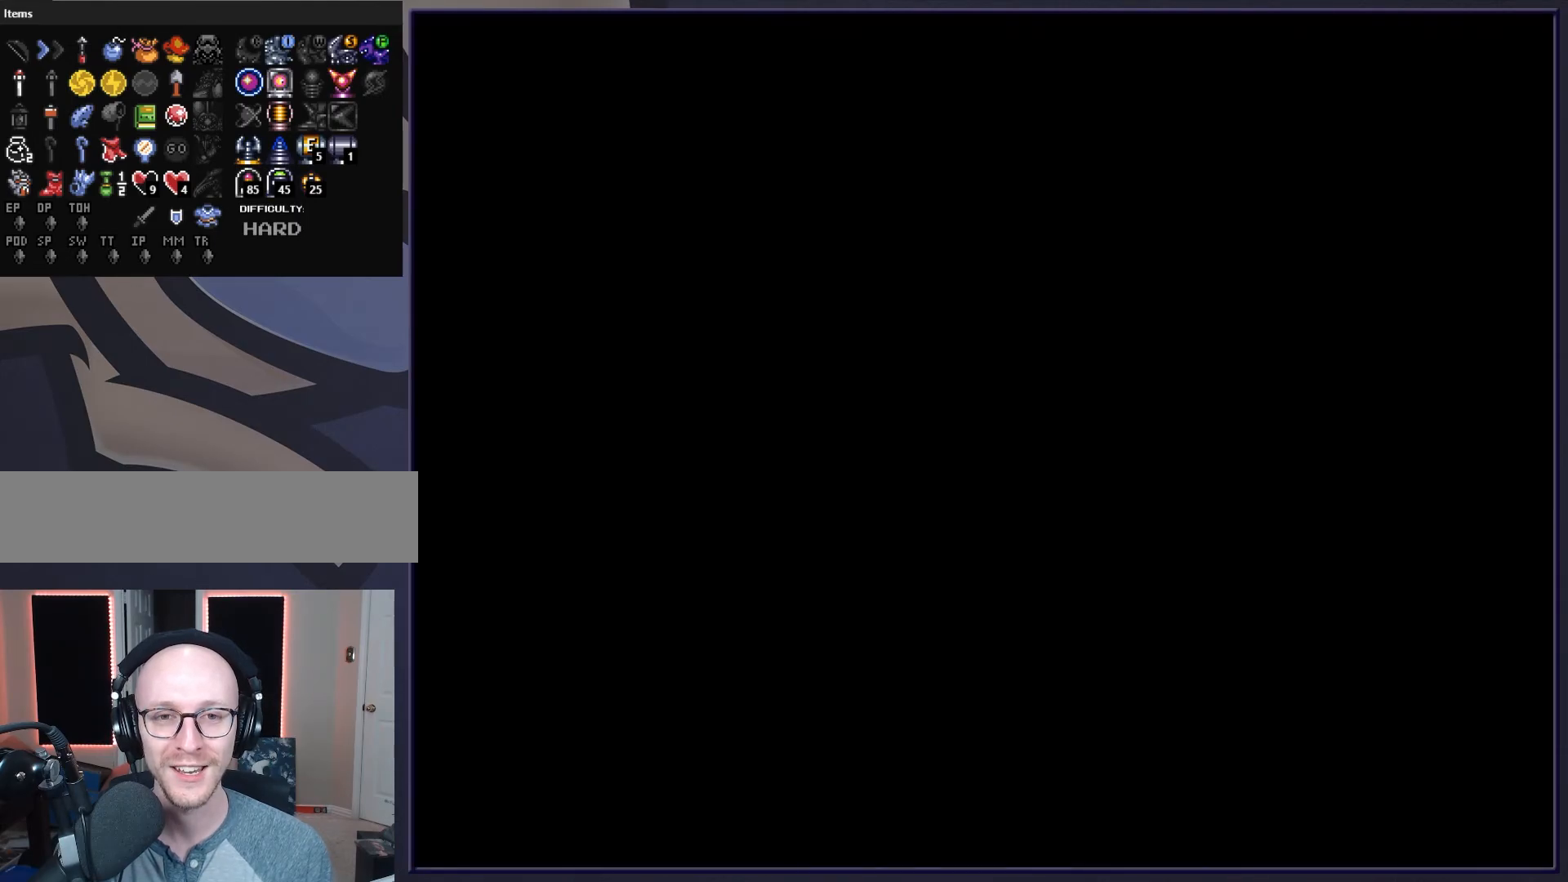
{"buttons": ["DPAD_RIGHT"], "events": [[33, "DPAD_RIGHT", "down"]]}
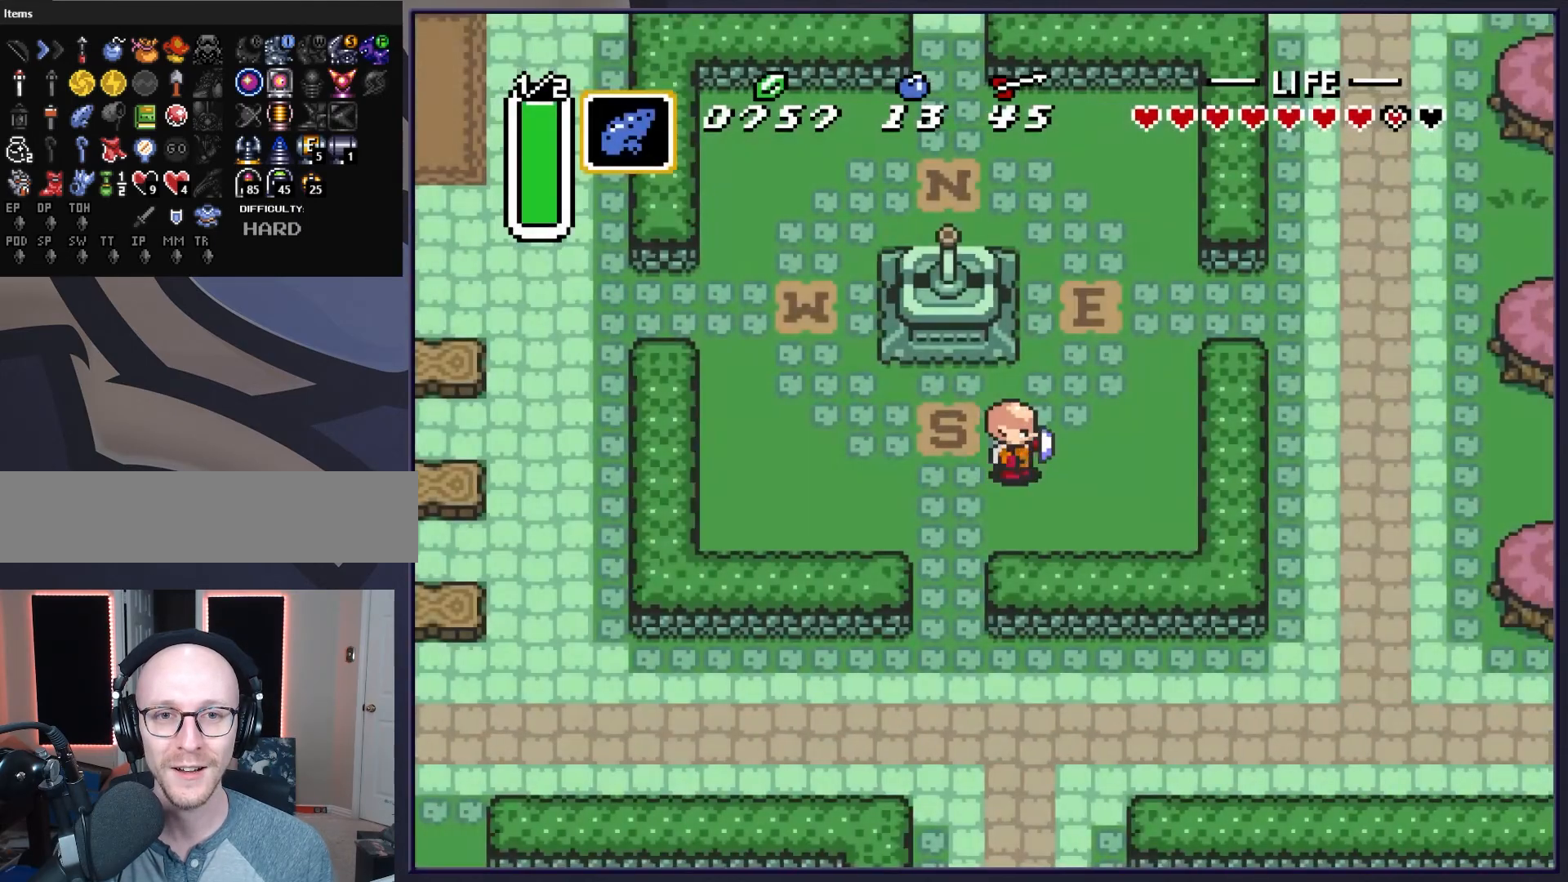
{"buttons": ["DPAD_UP"], "events": [[150, "DPAD_RIGHT", "up"], [150, "DPAD_UP", "down"]]}
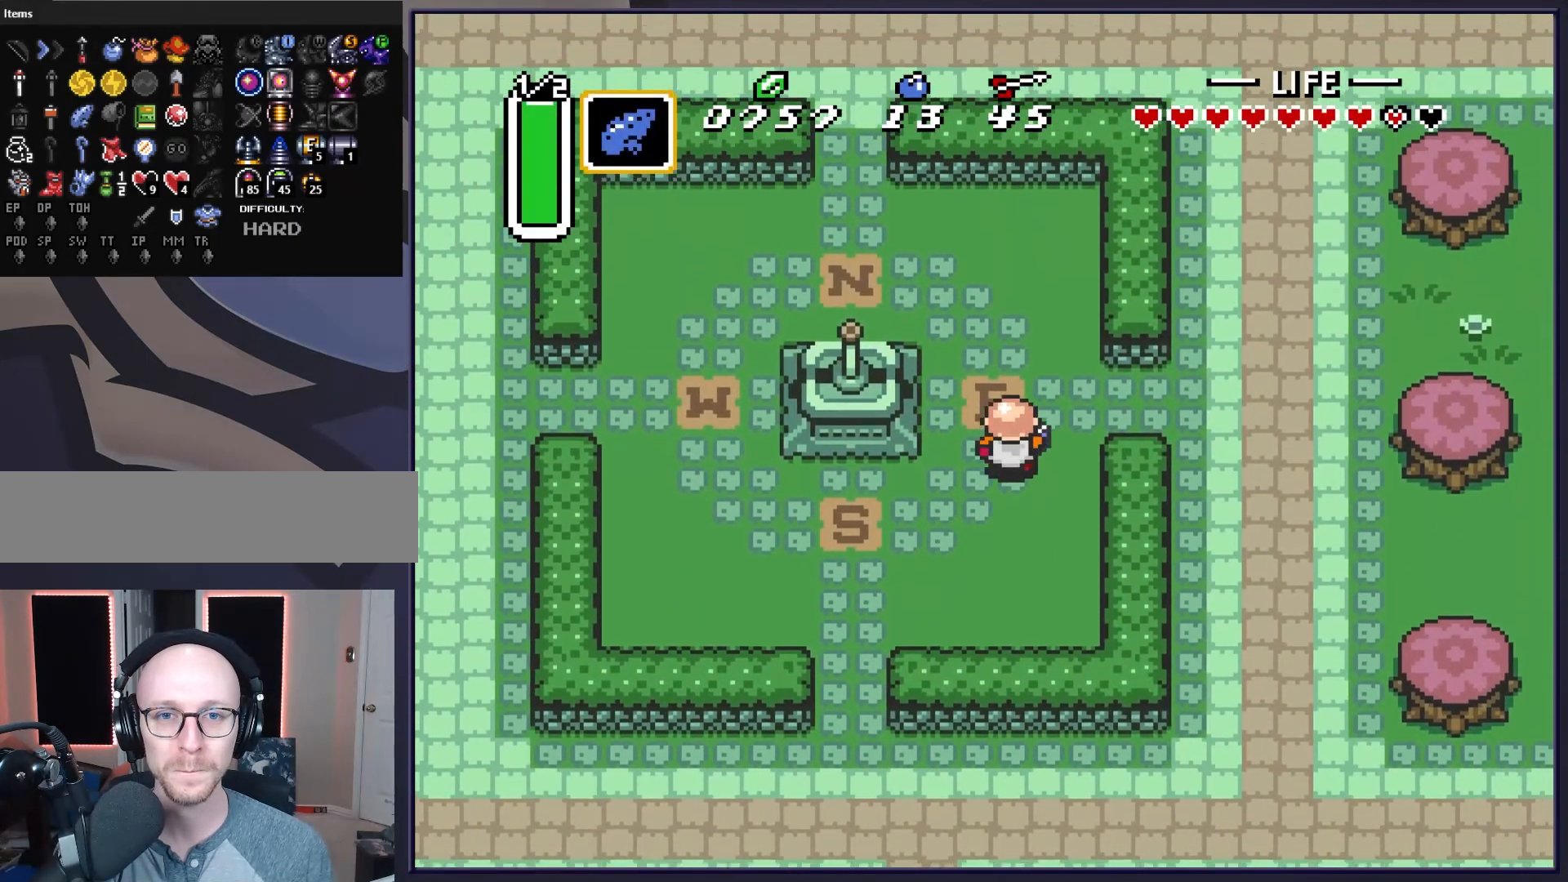
{"buttons": ["DPAD_UP", "DPAD_LEFT"], "events": [[250, "DPAD_LEFT", "down"]]}
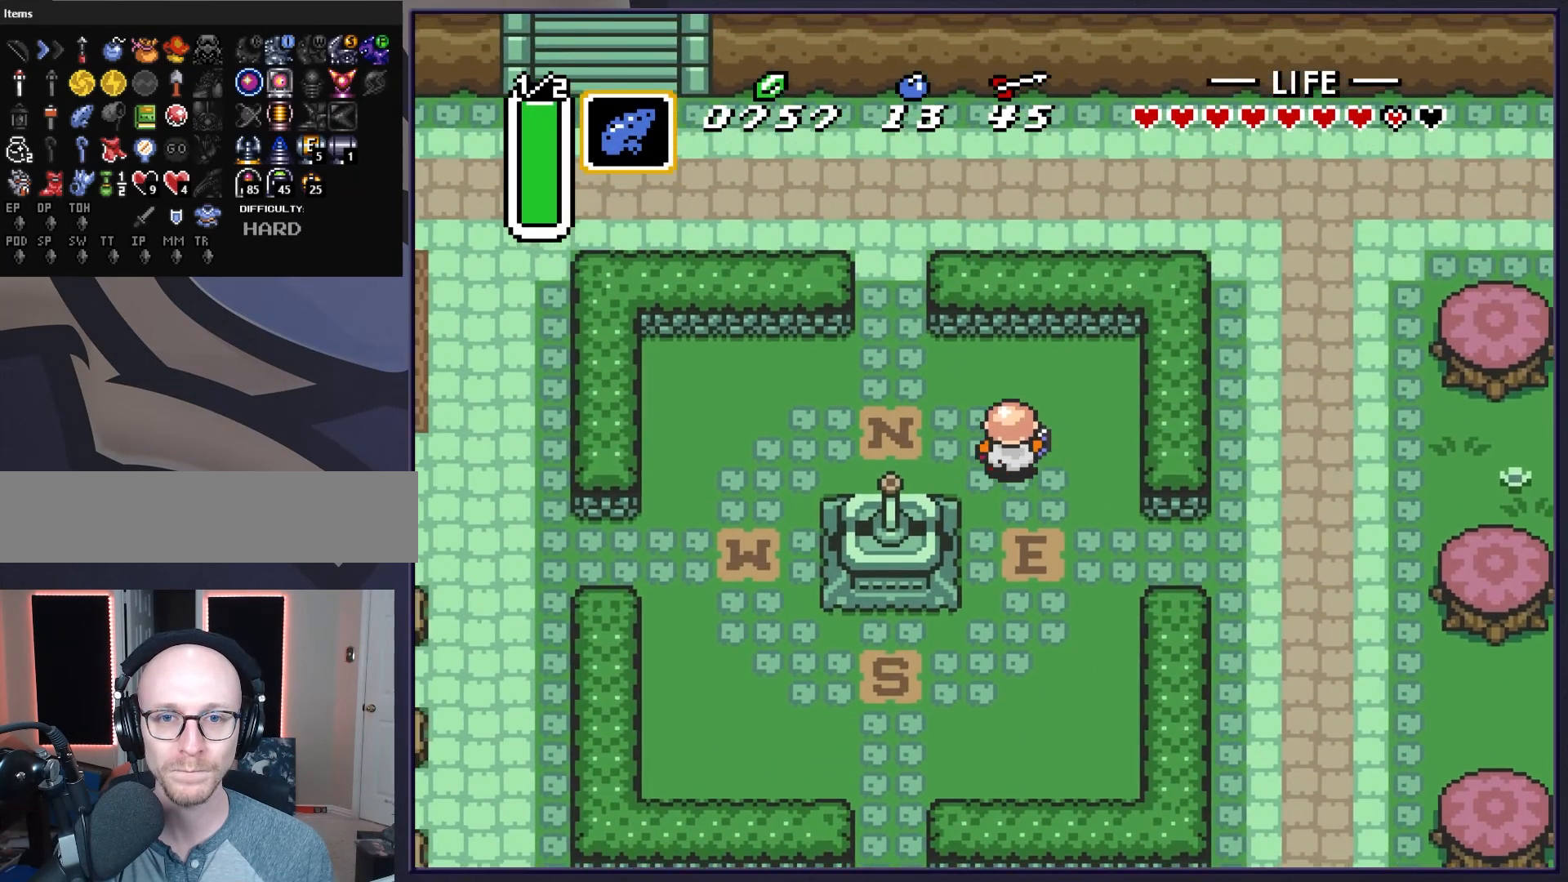
{"buttons": ["DPAD_LEFT"], "events": [[50, "DPAD_UP", "up"]]}
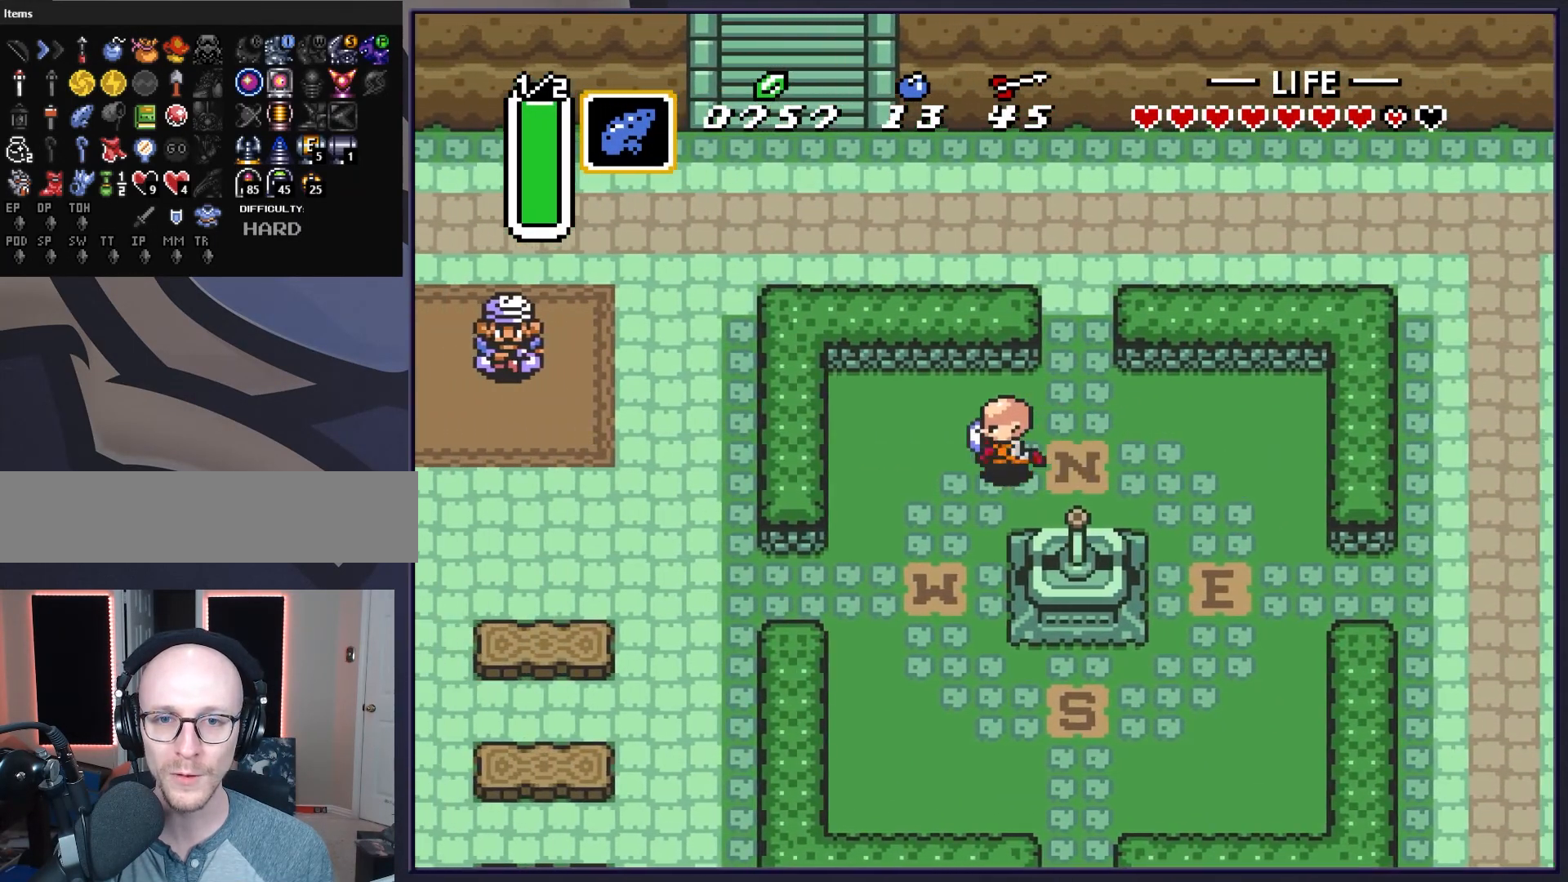
{"buttons": ["DPAD_DOWN"], "events": [[67, "DPAD_DOWN", "down"], [117, "DPAD_LEFT", "up"]]}
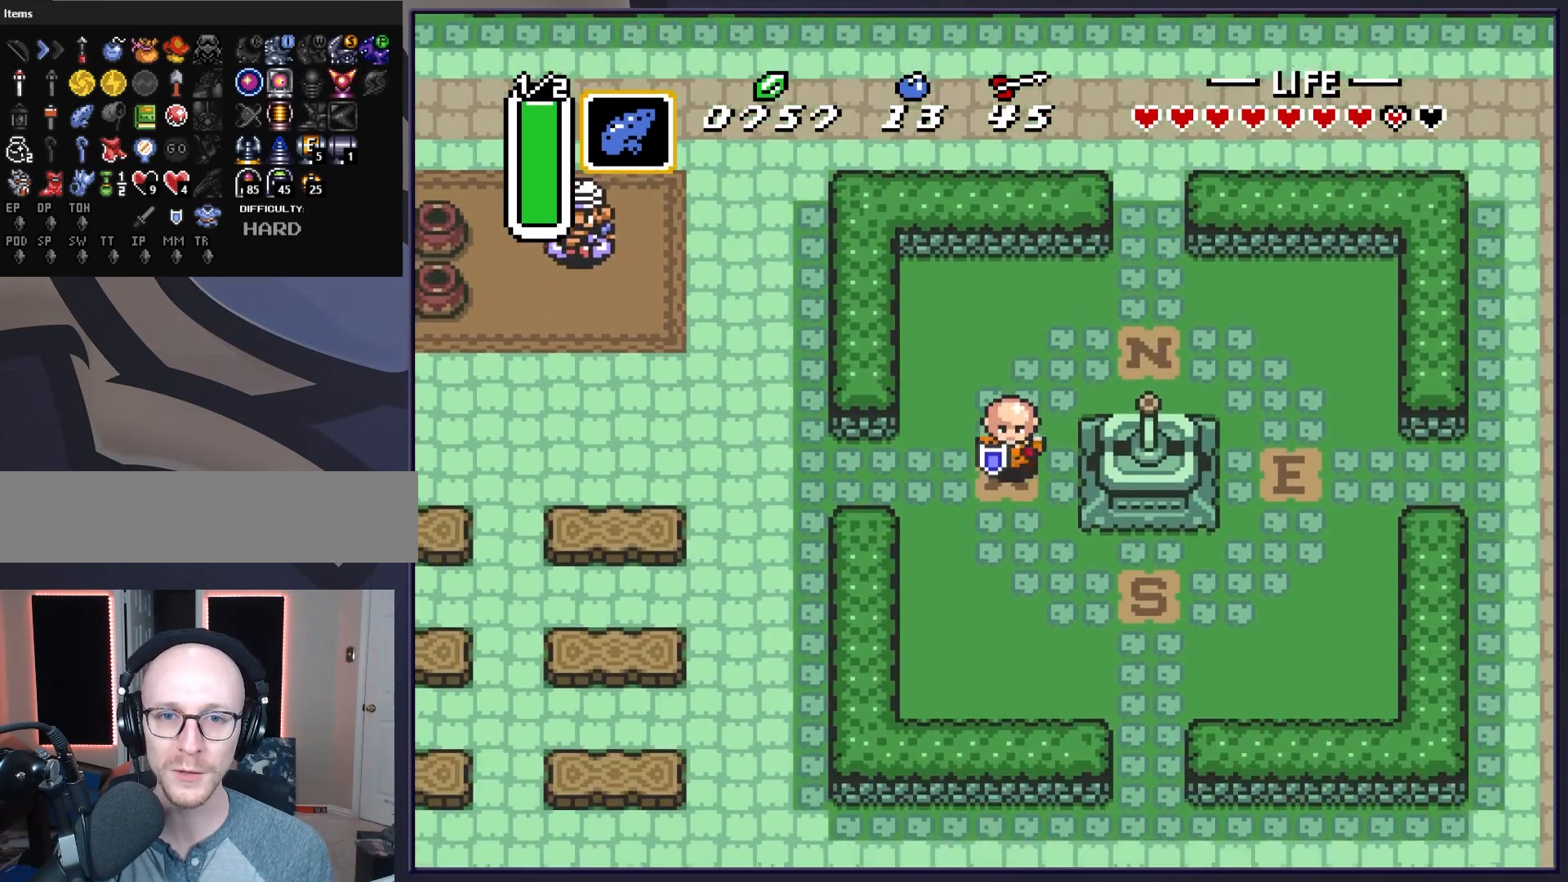
{"buttons": ["DPAD_RIGHT"], "events": [[133, "DPAD_RIGHT", "down"], [450, "DPAD_DOWN", "up"]]}
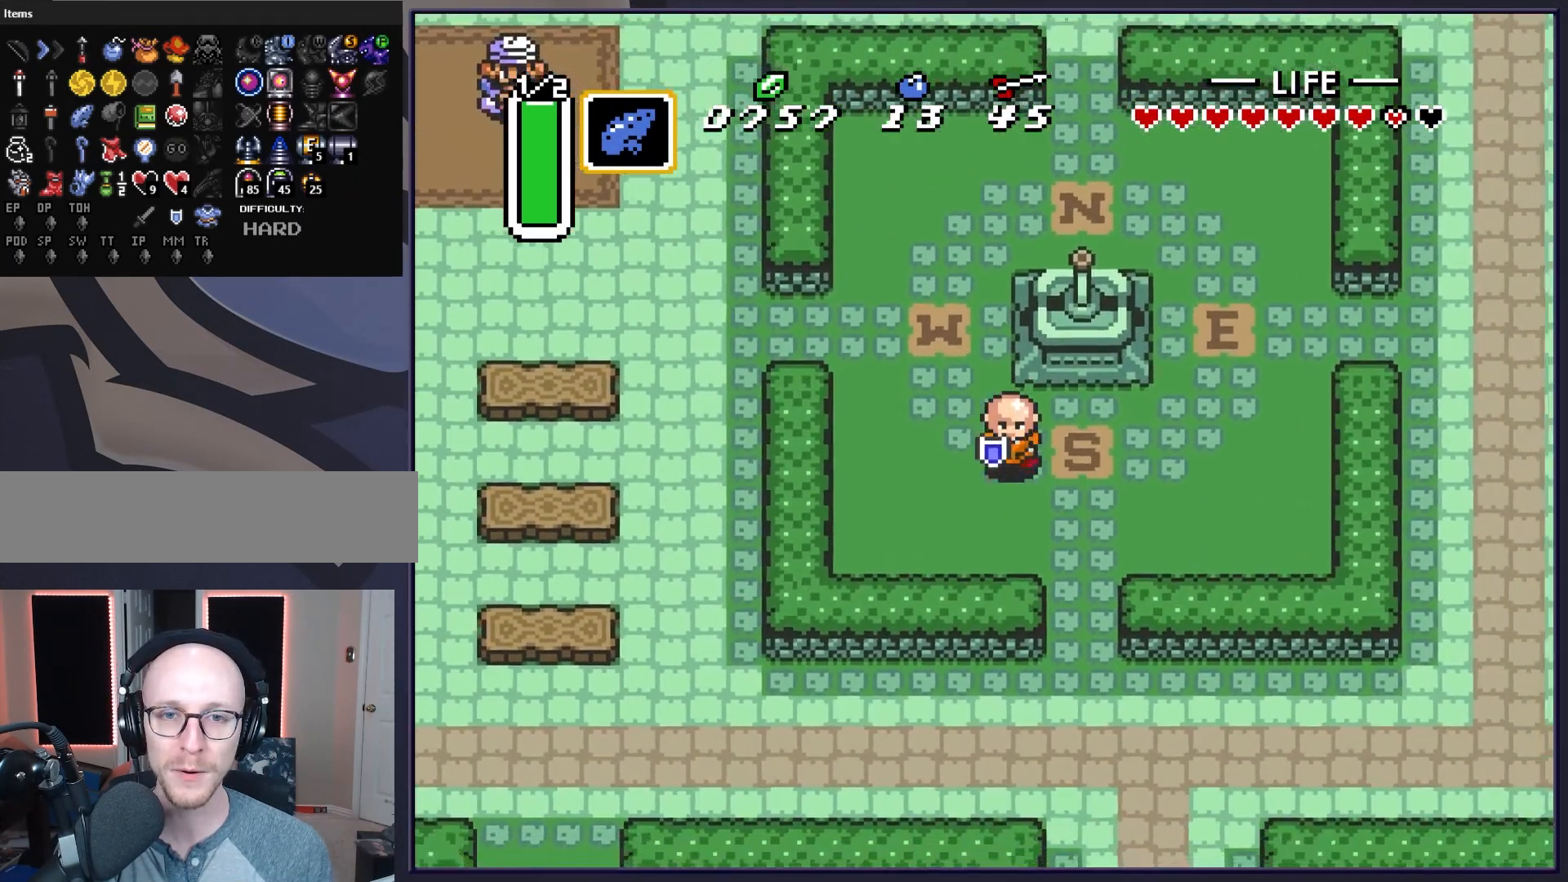
{"buttons": ["DPAD_UP", "DPAD_RIGHT"], "events": [[217, "DPAD_UP", "down"]]}
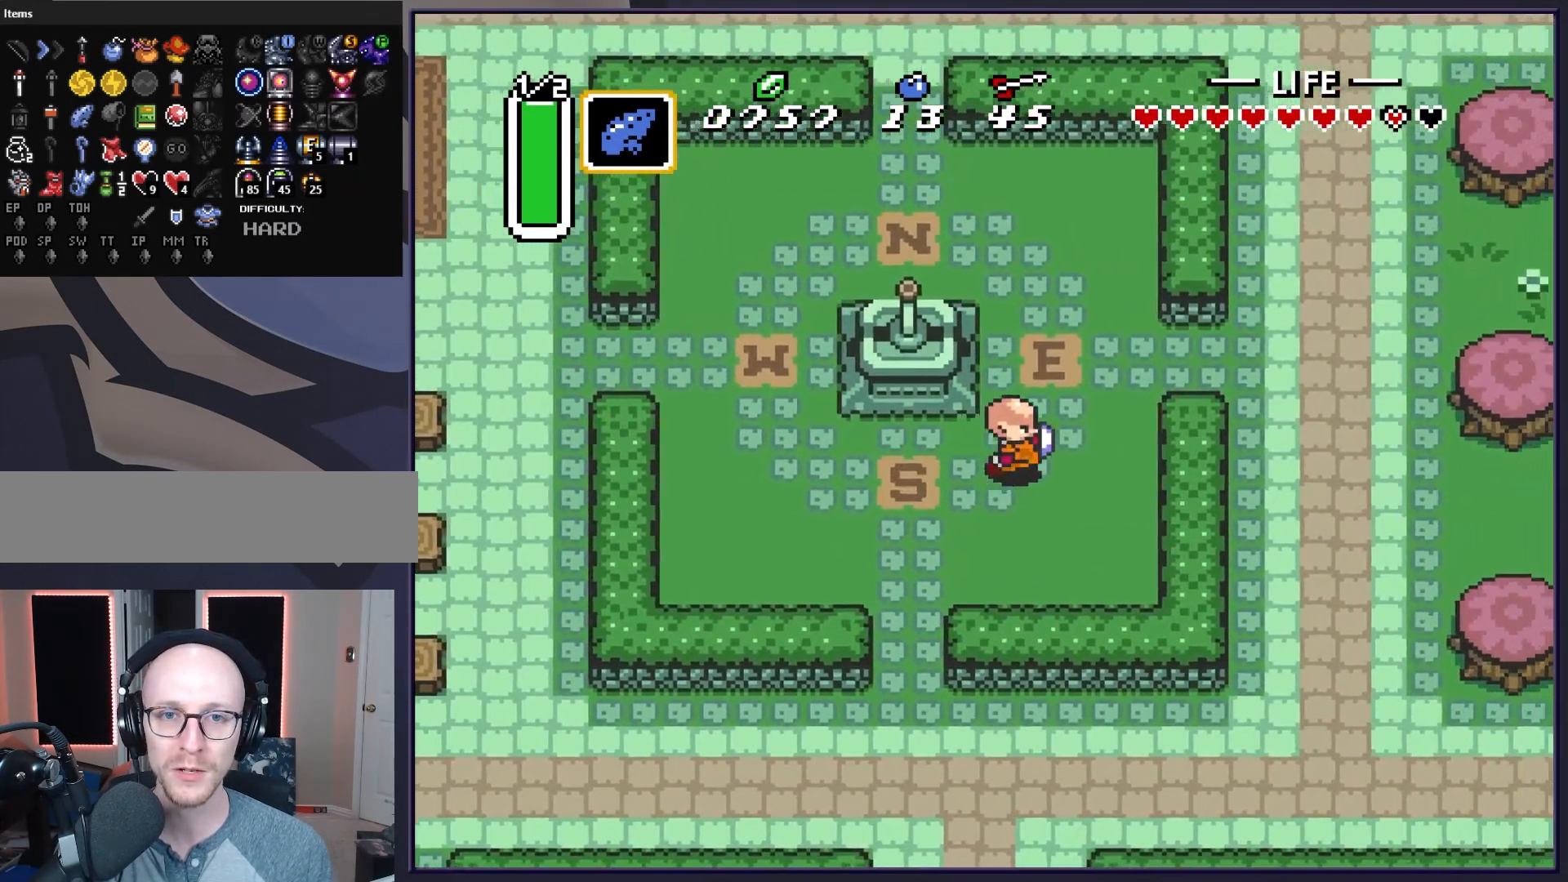
{"buttons": ["DPAD_UP"], "events": [[83, "DPAD_UP", "up"], [300, "DPAD_UP", "down"], [417, "DPAD_RIGHT", "up"]]}
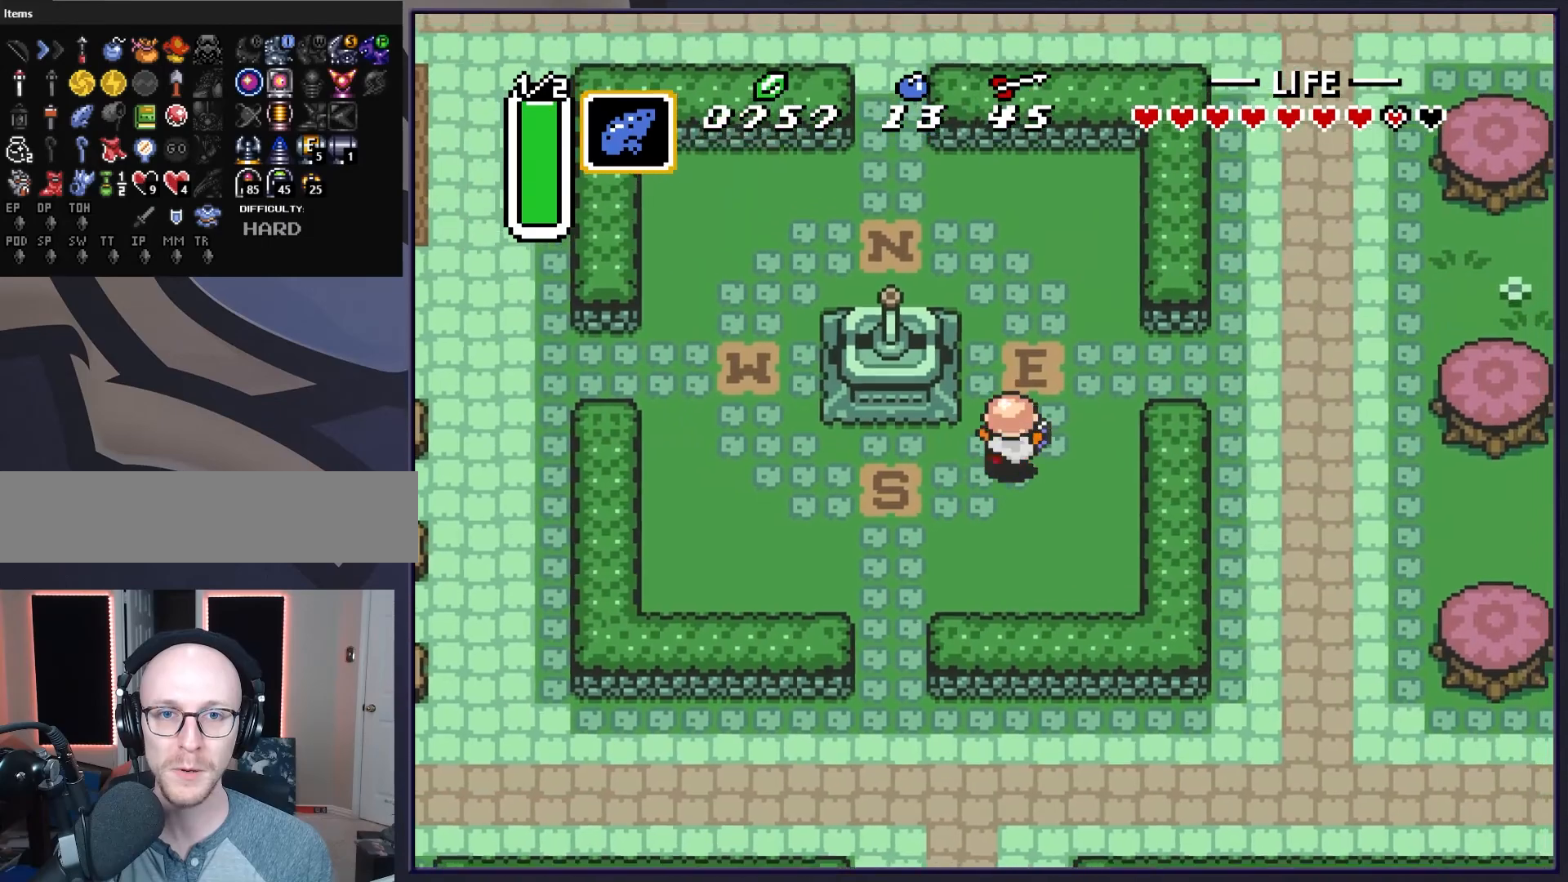
{"buttons": [], "events": [[283, "DPAD_RIGHT", "down"], [367, "DPAD_RIGHT", "up"], [433, "DPAD_UP", "up"]]}
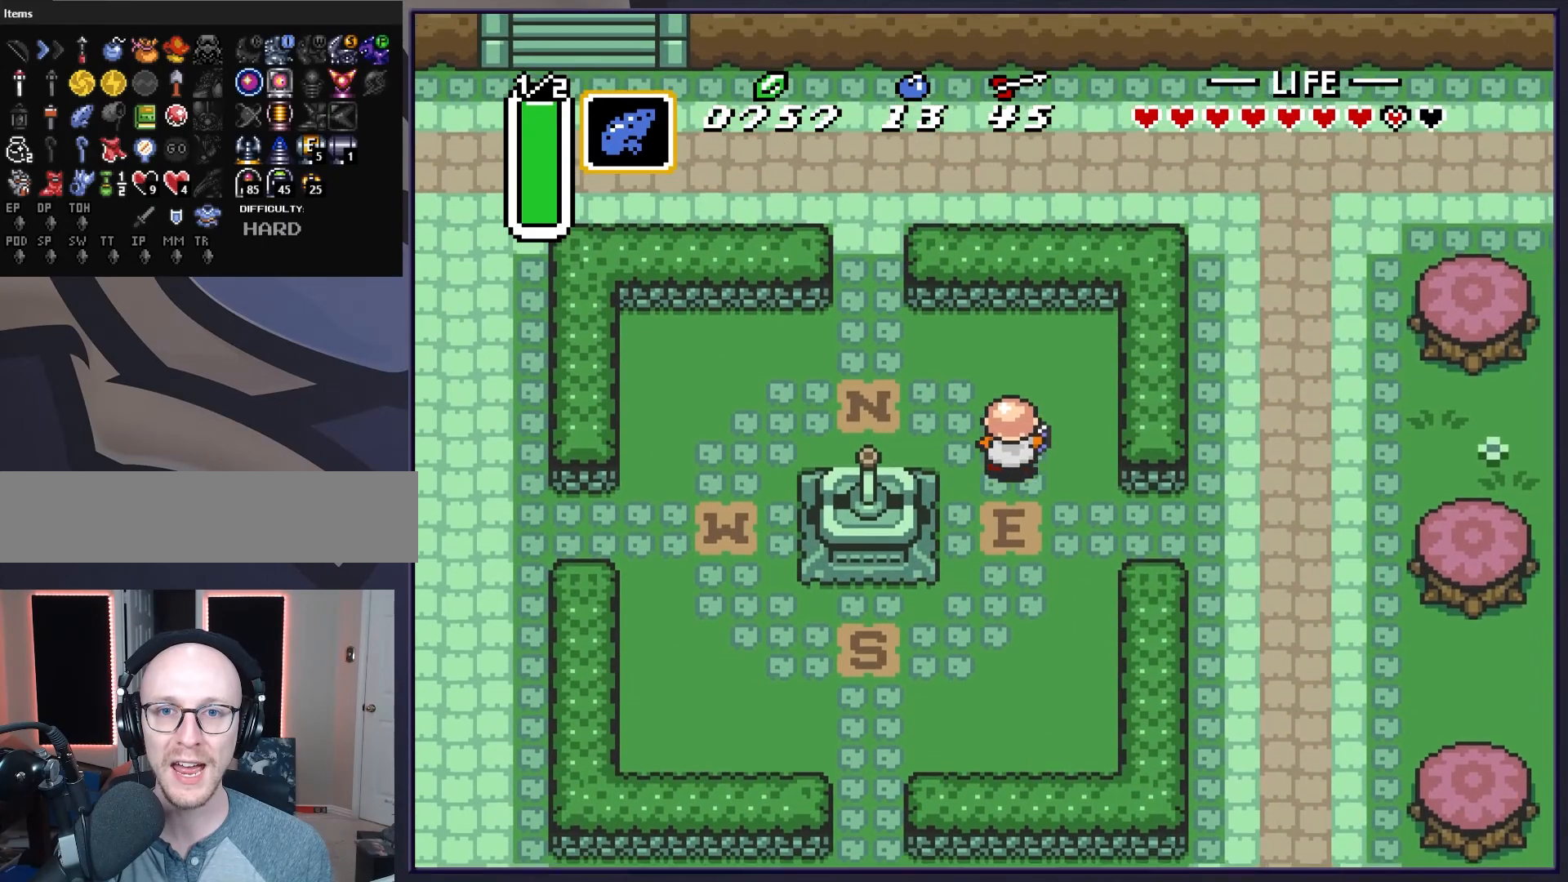
{"buttons": ["DPAD_LEFT"], "events": [[17, "DPAD_LEFT", "down"], [300, "DPAD_UP", "down"], [450, "DPAD_UP", "up"]]}
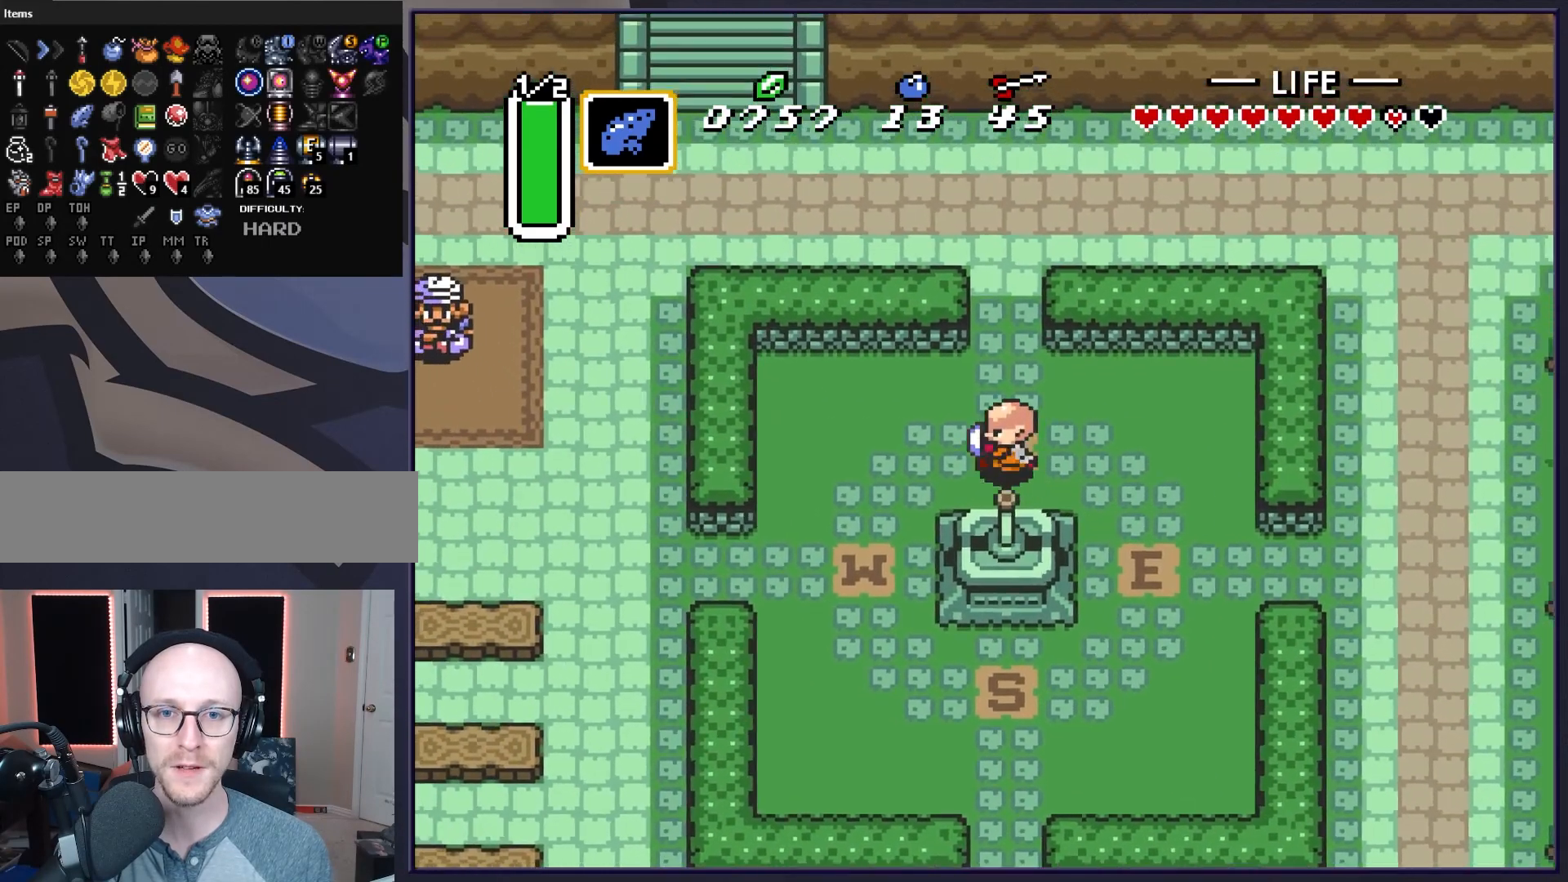
{"buttons": ["DPAD_DOWN"], "events": [[167, "DPAD_DOWN", "down"], [183, "DPAD_LEFT", "up"]]}
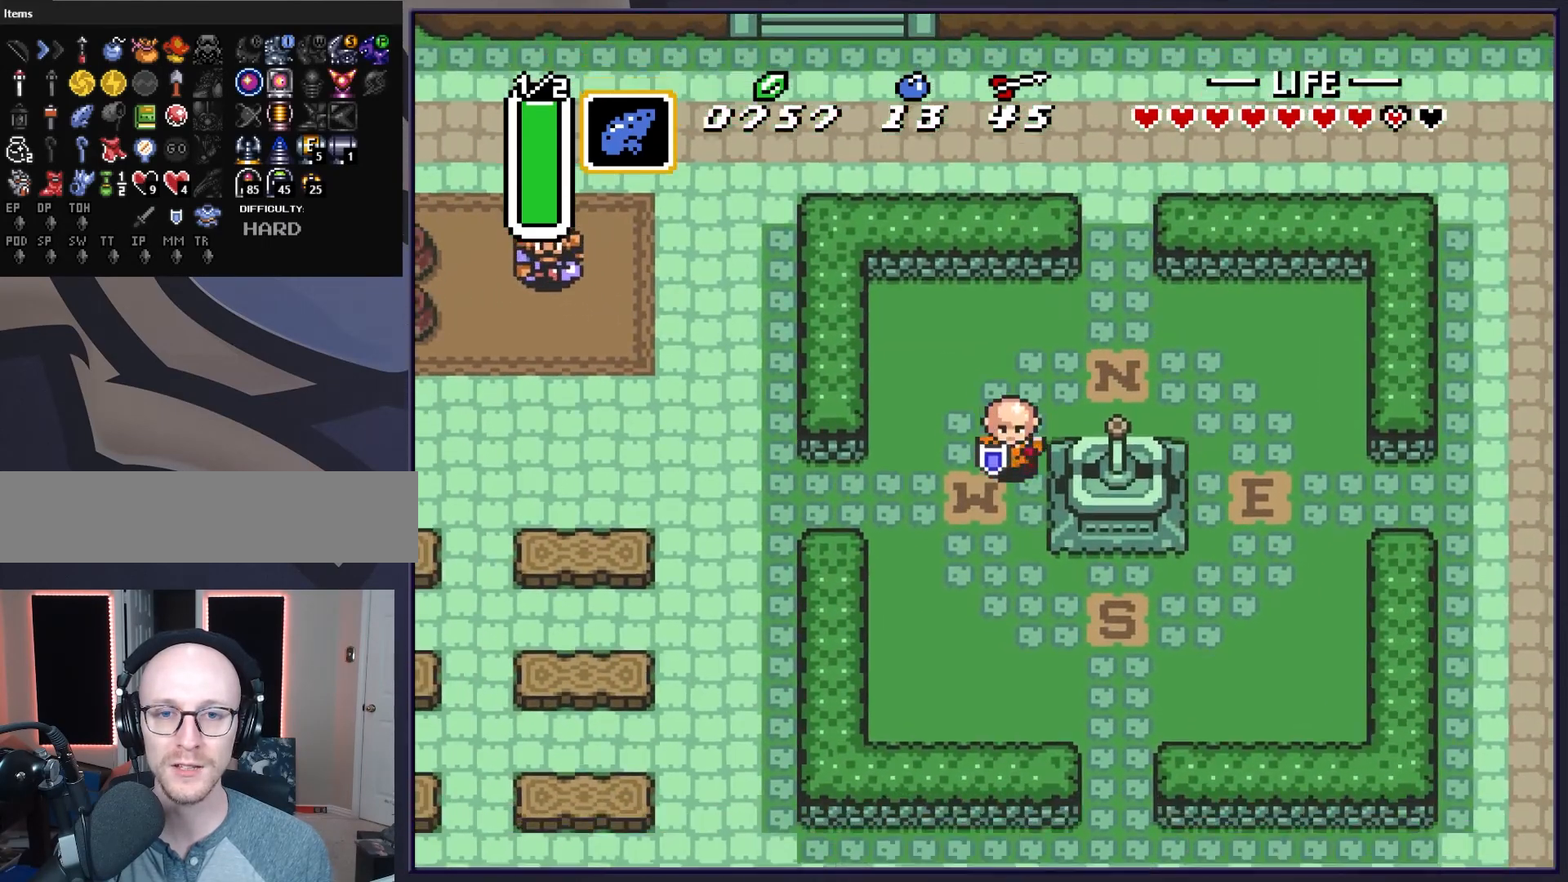
{"buttons": ["DPAD_UP"], "events": [[50, "DPAD_LEFT", "down"], [67, "DPAD_DOWN", "up"], [167, "DPAD_DOWN", "down"], [183, "DPAD_LEFT", "up"], [317, "DPAD_RIGHT", "down"], [383, "DPAD_DOWN", "up"], [433, "DPAD_RIGHT", "up"], [483, "DPAD_UP", "down"]]}
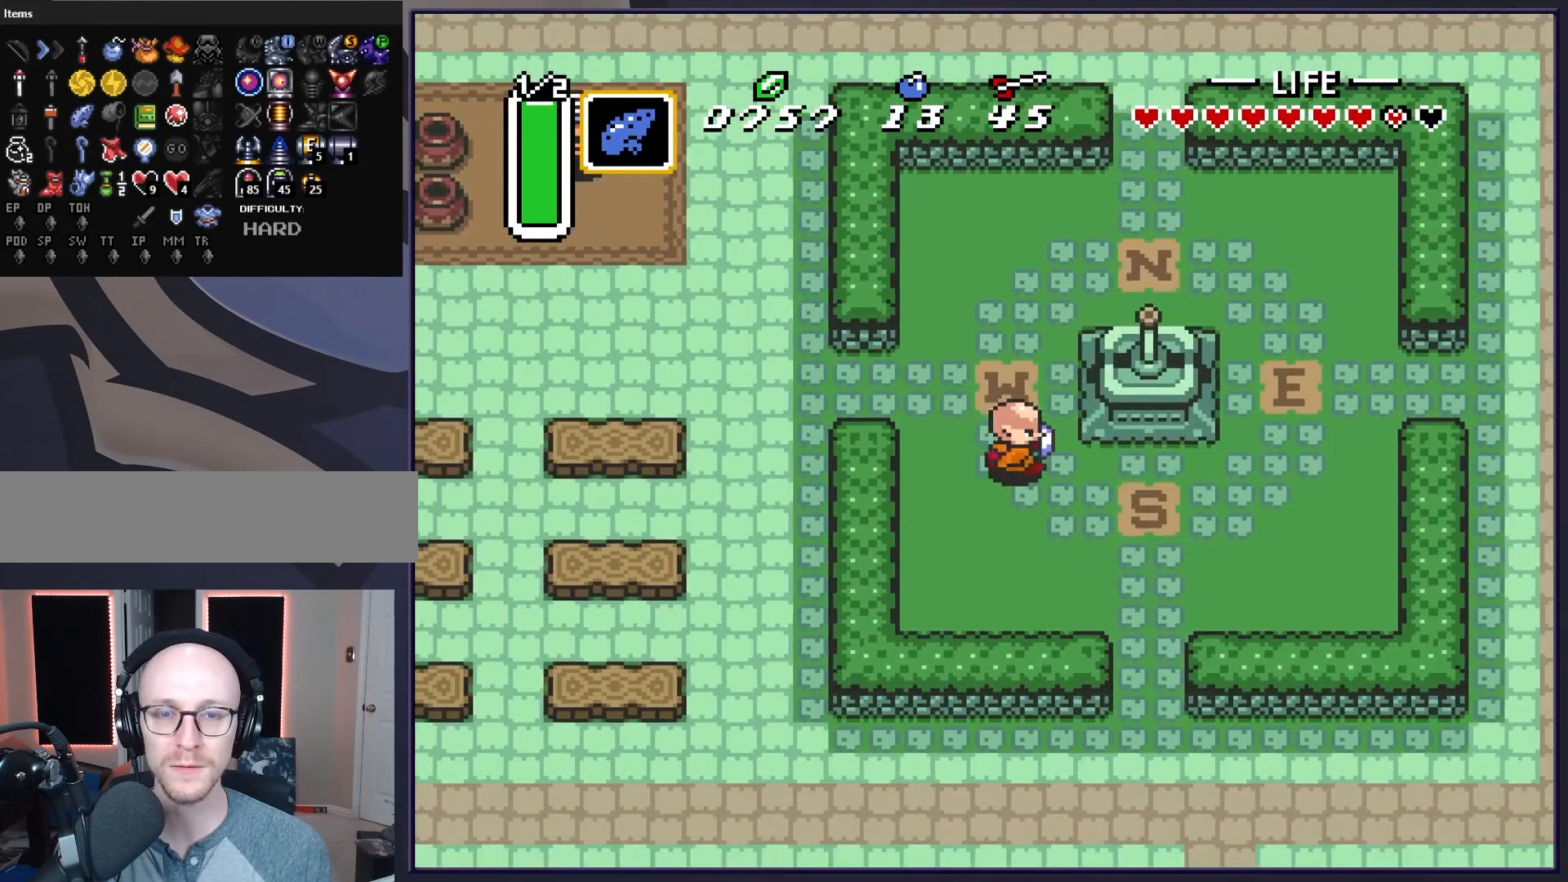
{"buttons": ["DPAD_UP"], "events": [[217, "DPAD_LEFT", "down"], [250, "DPAD_UP", "up"], [350, "DPAD_LEFT", "up"], [350, "DPAD_UP", "down"]]}
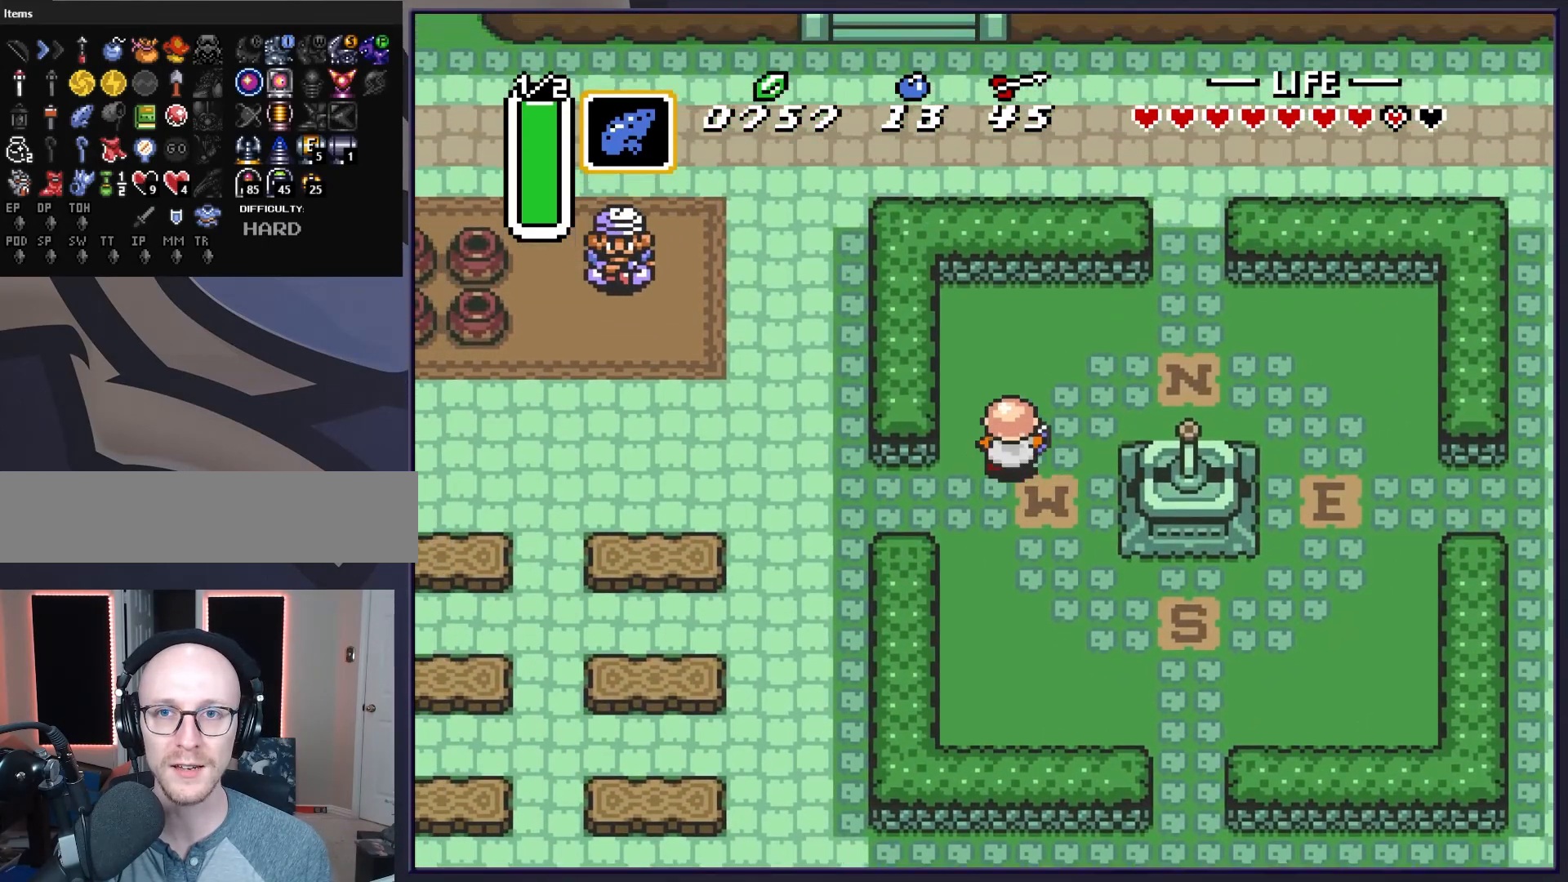
{"buttons": ["DPAD_UP"], "events": [[67, "DPAD_RIGHT", "down"], [117, "DPAD_UP", "up"], [233, "DPAD_UP", "down"], [383, "DPAD_UP", "up"], [417, "A", "down"], [417, "DPAD_RIGHT", "up"], [417, "DPAD_UP", "down"], [450, "A", "up"]]}
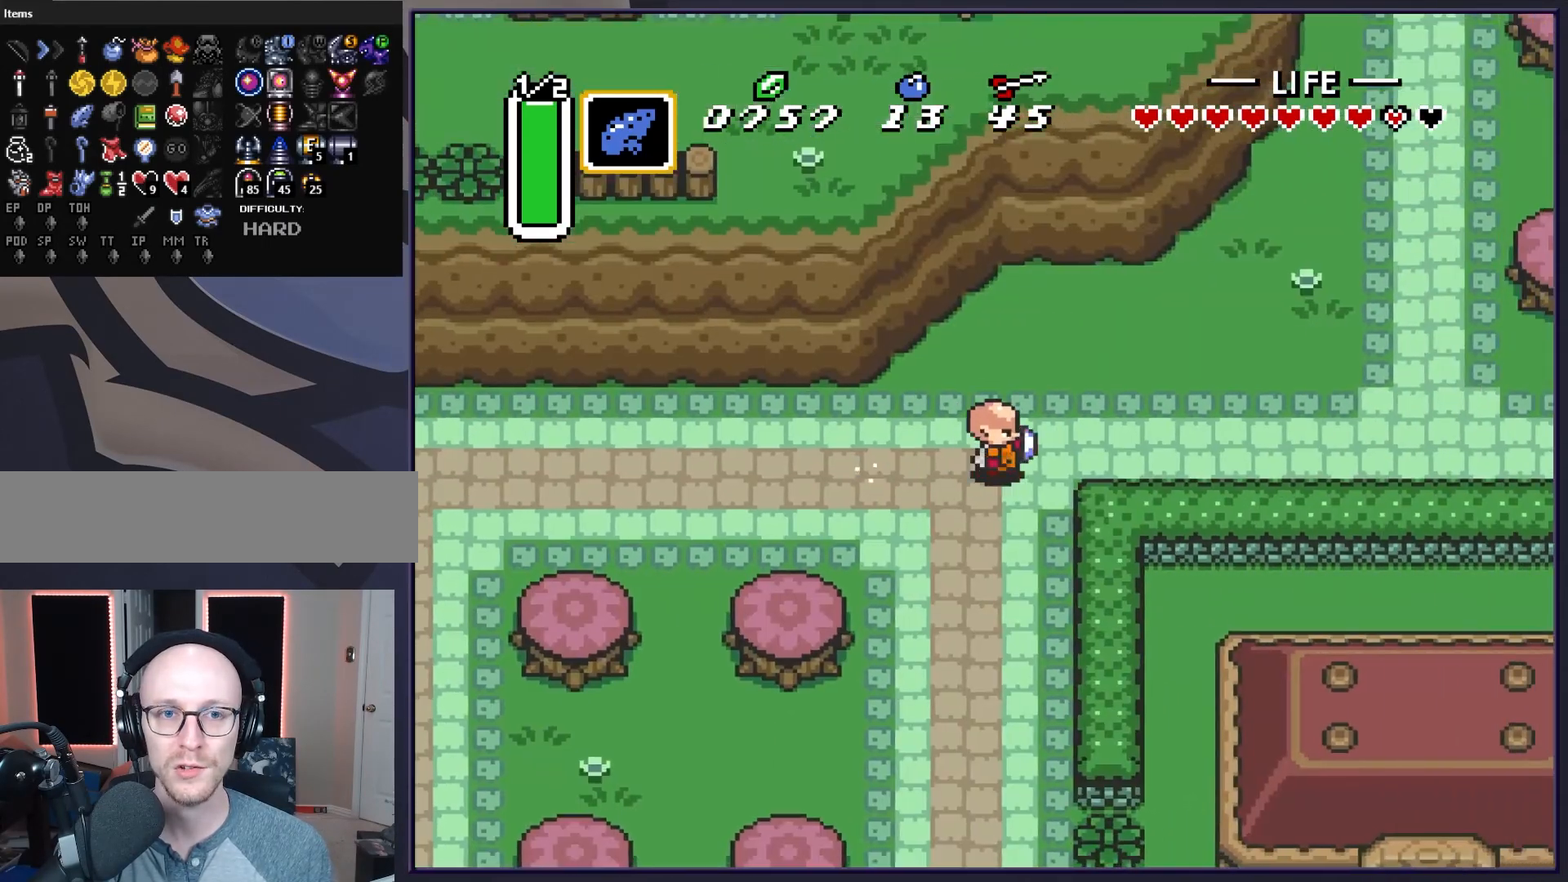
{"buttons": [], "events": [[17, "DPAD_RIGHT", "down"], [33, "DPAD_UP", "up"], [233, "DPAD_RIGHT", "up"], [317, "X", "down"], [400, "X", "up"]]}
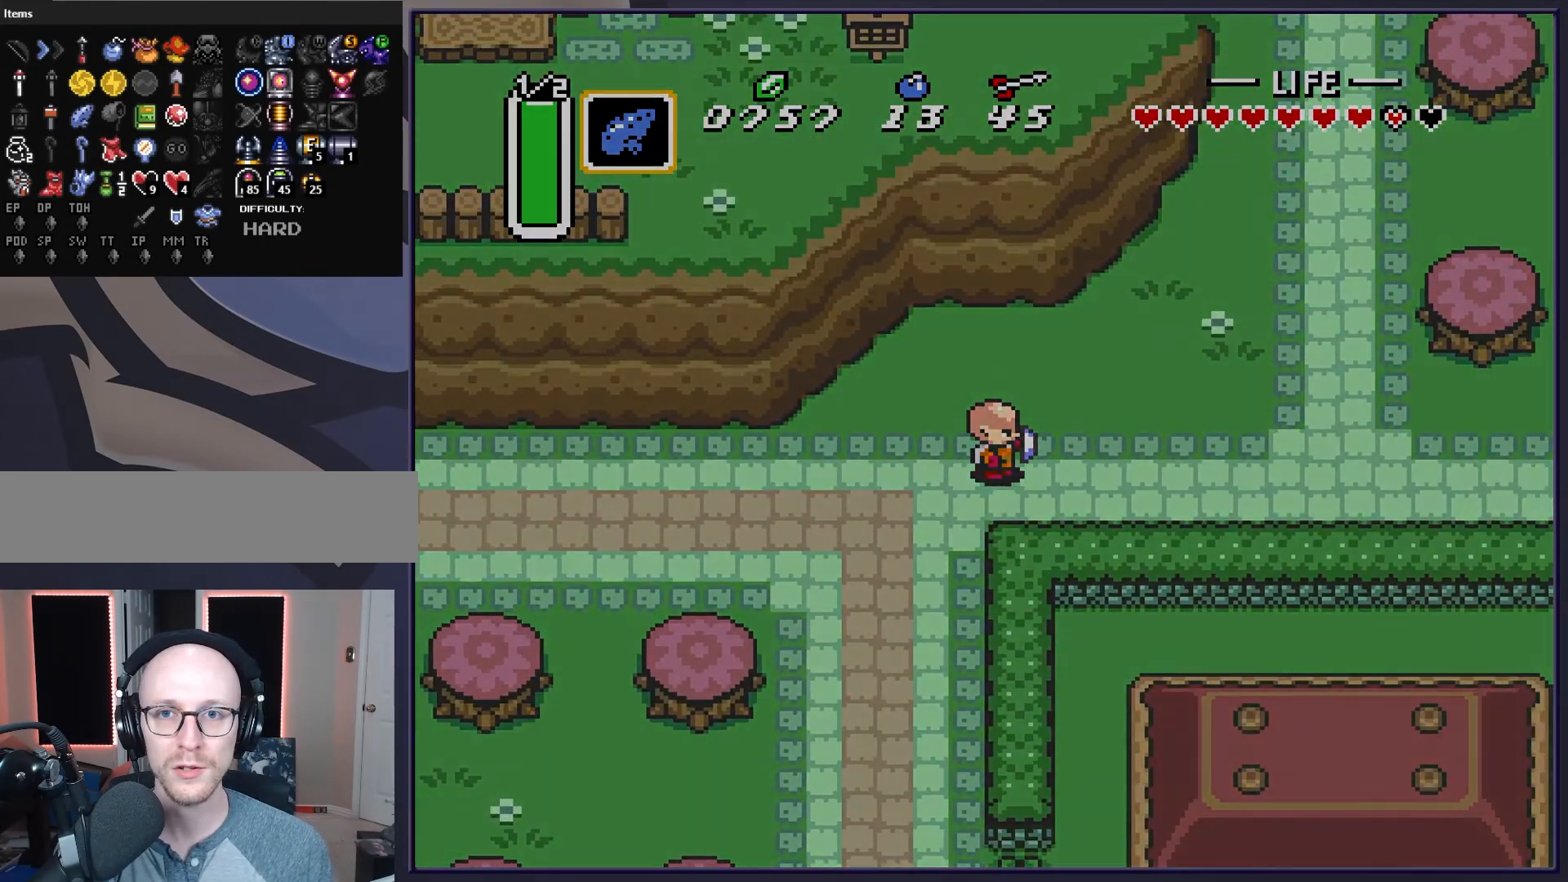
{"buttons": [], "events": []}
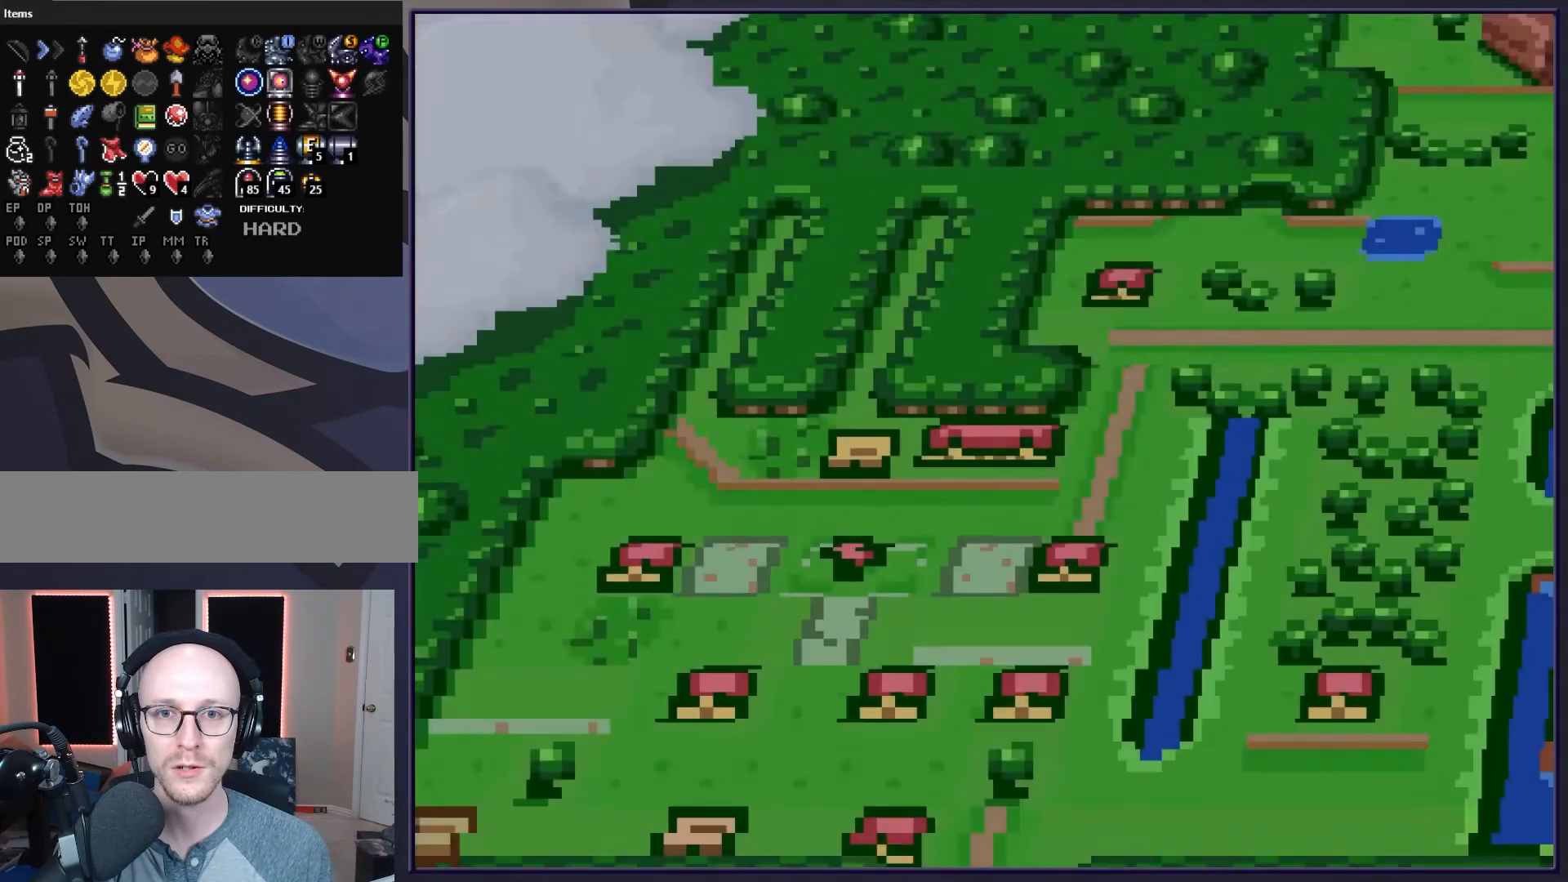
{"buttons": [], "events": [[300, "X", "down"], [433, "X", "up"]]}